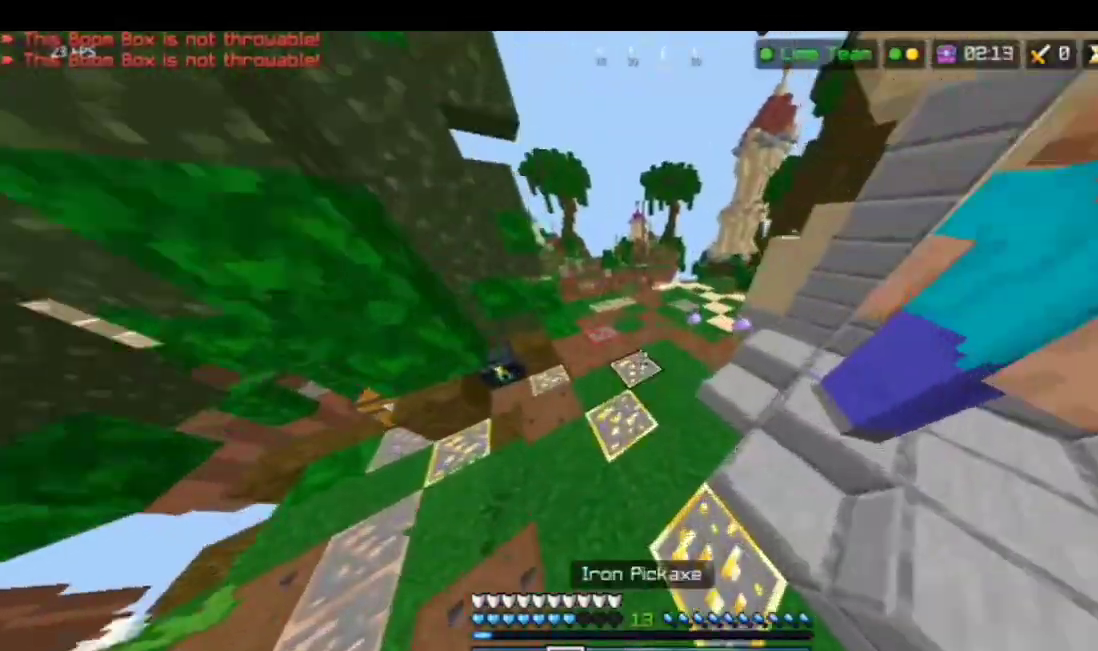
Gameplay with keyboard and mouse; each line is a JSON object with the keys and mouse buttons held at the frame after it. "events" lists presses ("down") and releases ("up") of "a", "d", "s", "space", "w", "mouse_left" and "mouse_right" between this image and that frame as [ms after this image, input, new state], when the widget could be followed in between. "mouse_left", "mouse_right" = the "left", "right" buttons of the "mouse" list. No other keys are recorded. Fast repeated clicks can show as one long hold. Mouse movement is not recorded.
{"keys": ["d"], "mouse": ["left"], "events": [[334, "space", "up"], [400, "d", "down"], [400, "mouse_left", "down"], [400, "w", "up"]]}
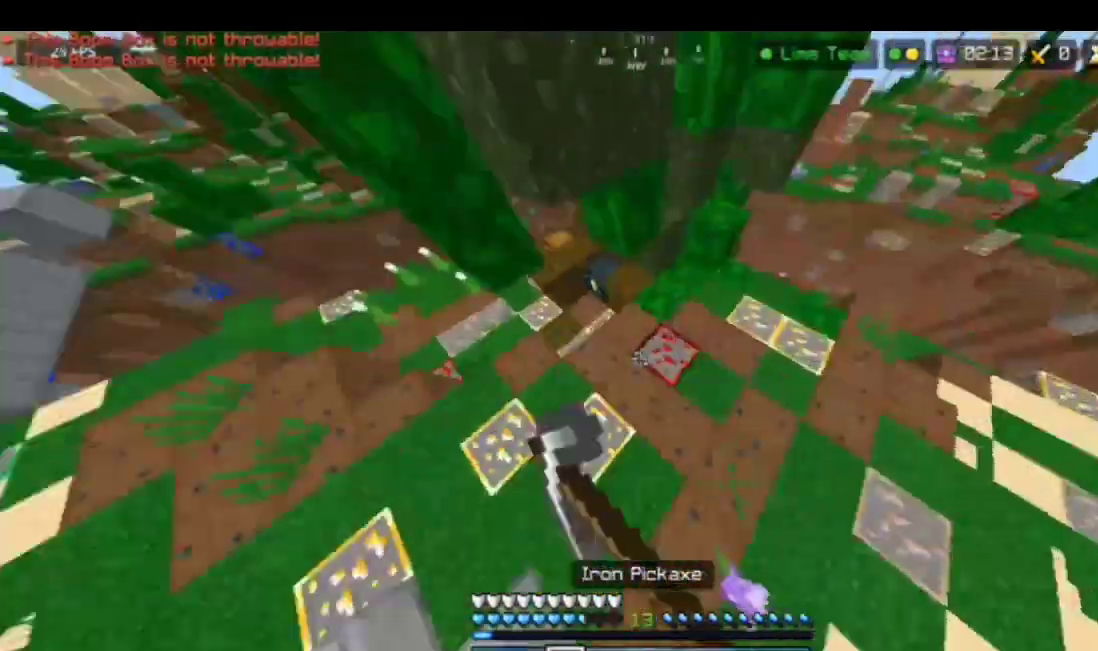
{"keys": [], "mouse": ["left"], "events": [[200, "d", "up"]]}
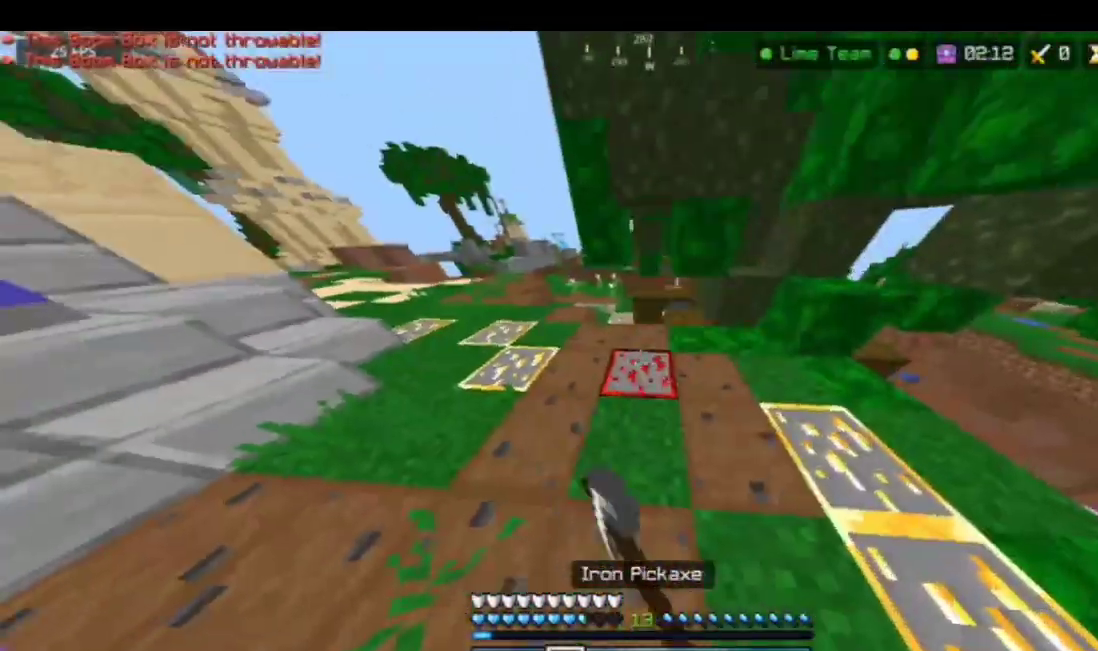
{"keys": [], "mouse": ["left"], "events": []}
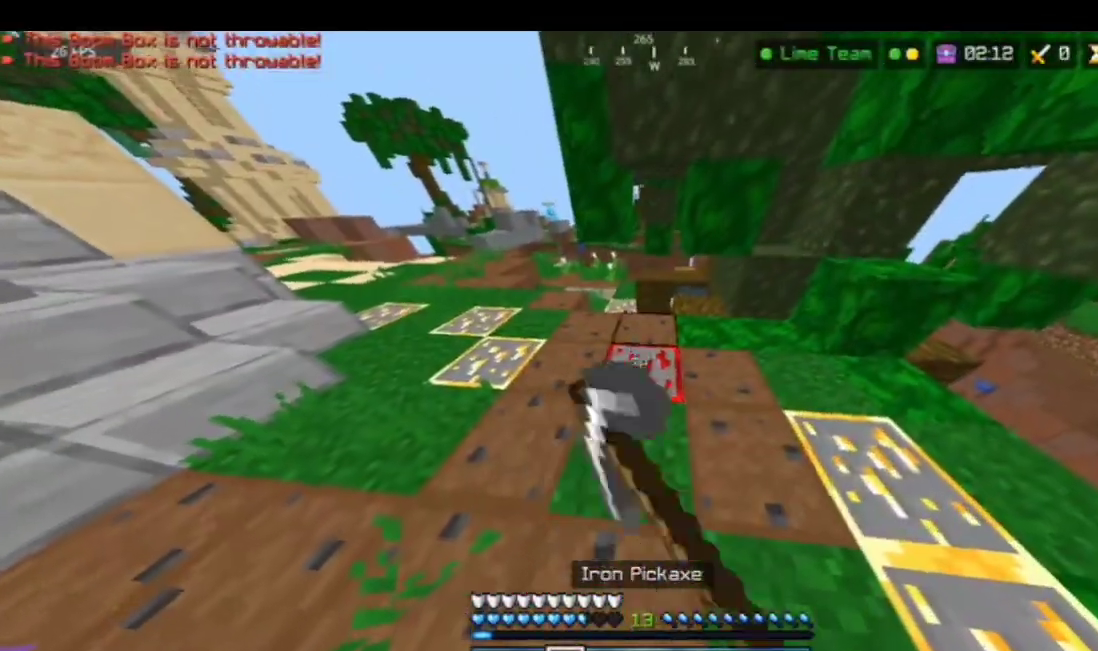
{"keys": ["a", "s"], "mouse": ["left"], "events": [[468, "a", "down"], [468, "s", "down"]]}
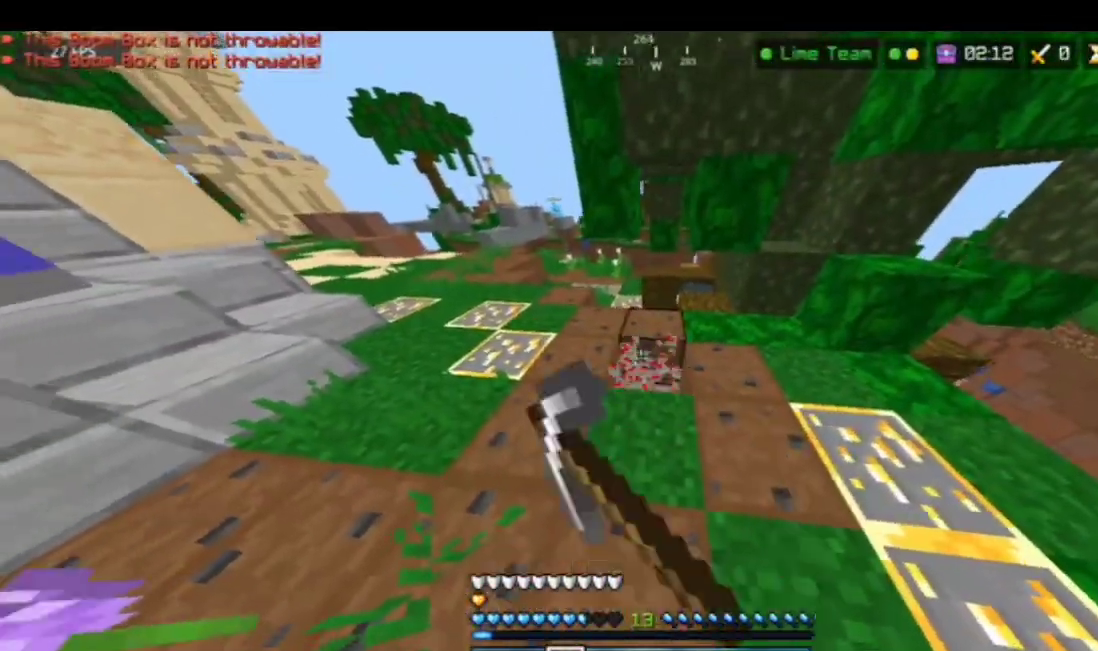
{"keys": ["w"], "mouse": [], "events": [[33, "mouse_left", "up"], [67, "s", "up"], [300, "w", "down"], [401, "a", "up"]]}
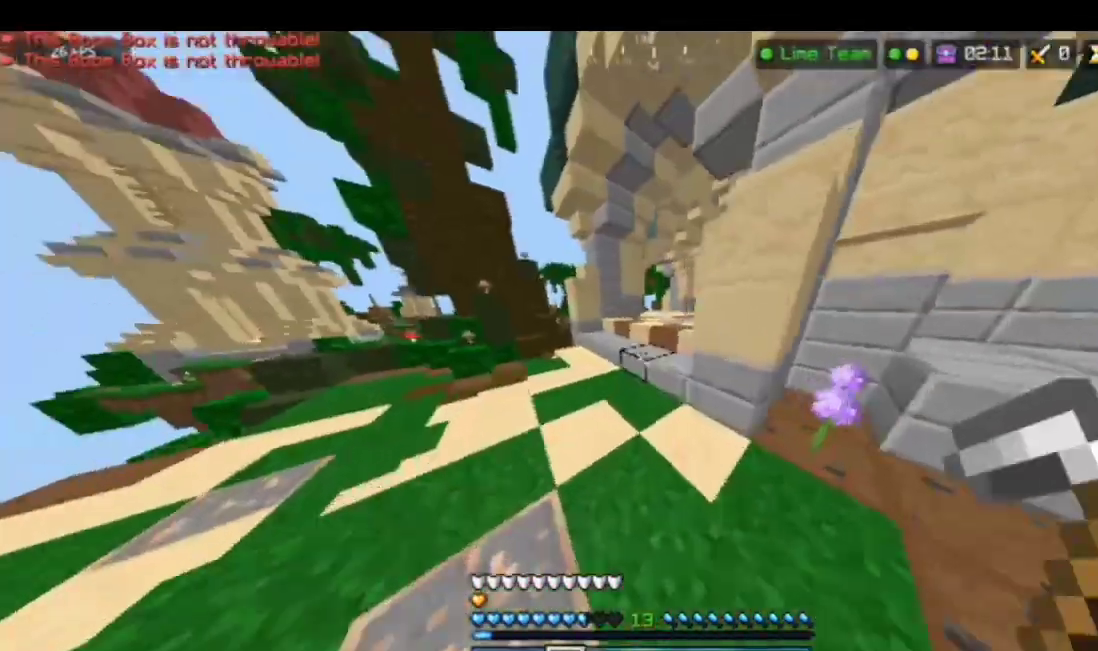
{"keys": ["w"], "mouse": [], "events": [[300, "space", "down"], [501, "space", "up"]]}
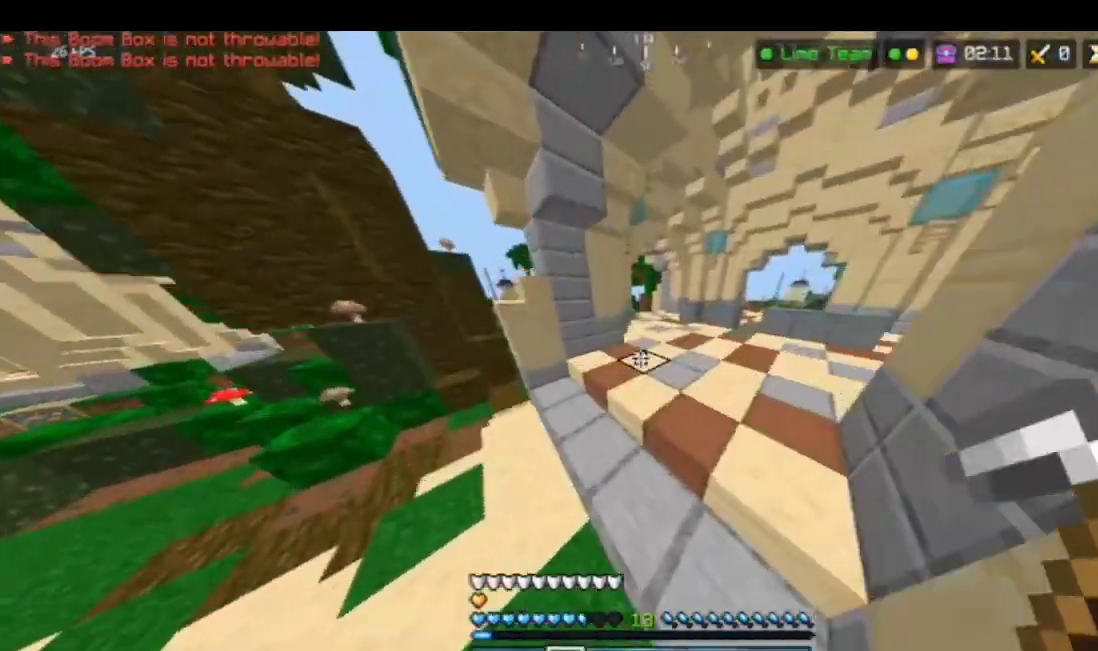
{"keys": ["space", "w"], "mouse": [], "events": [[333, "space", "down"]]}
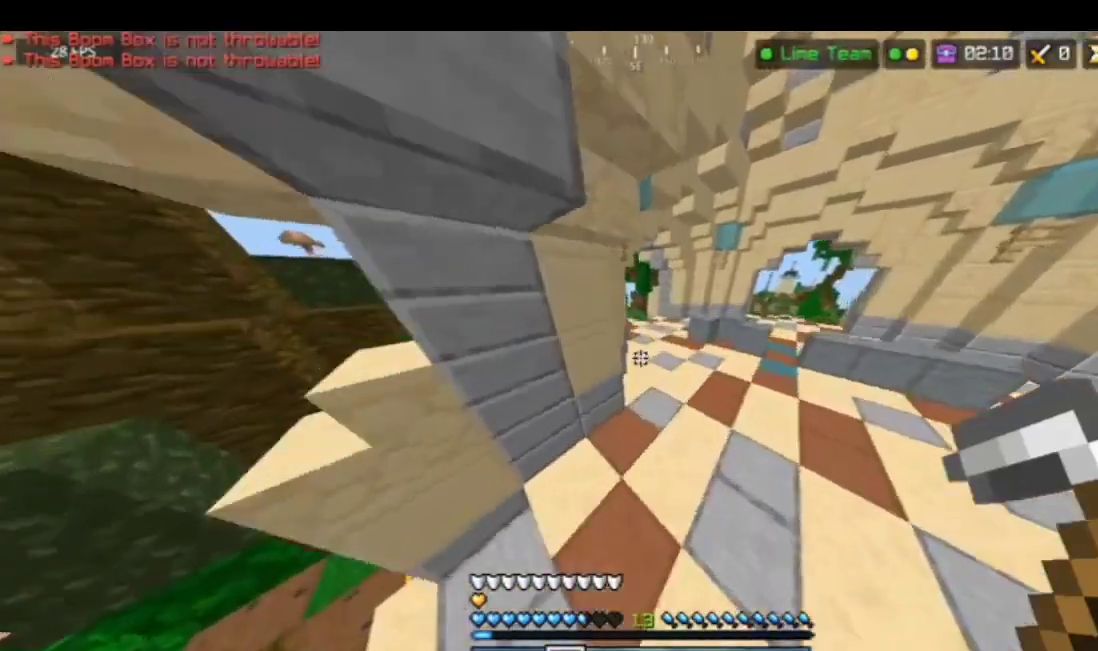
{"keys": ["w"], "mouse": [], "events": [[234, "space", "up"]]}
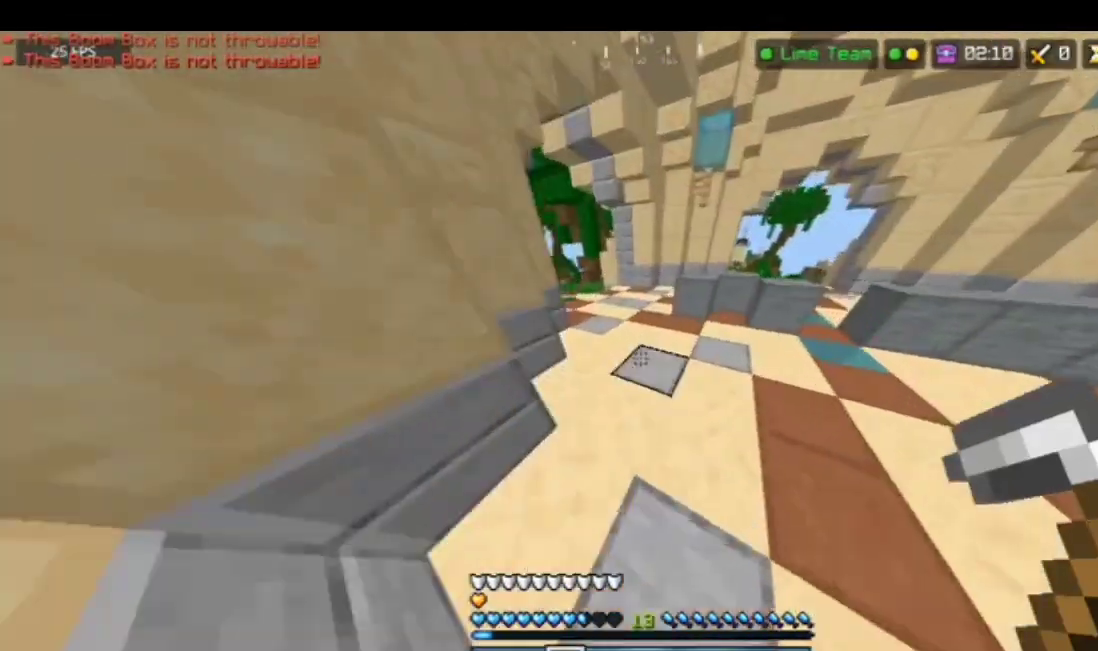
{"keys": ["w"], "mouse": [], "events": []}
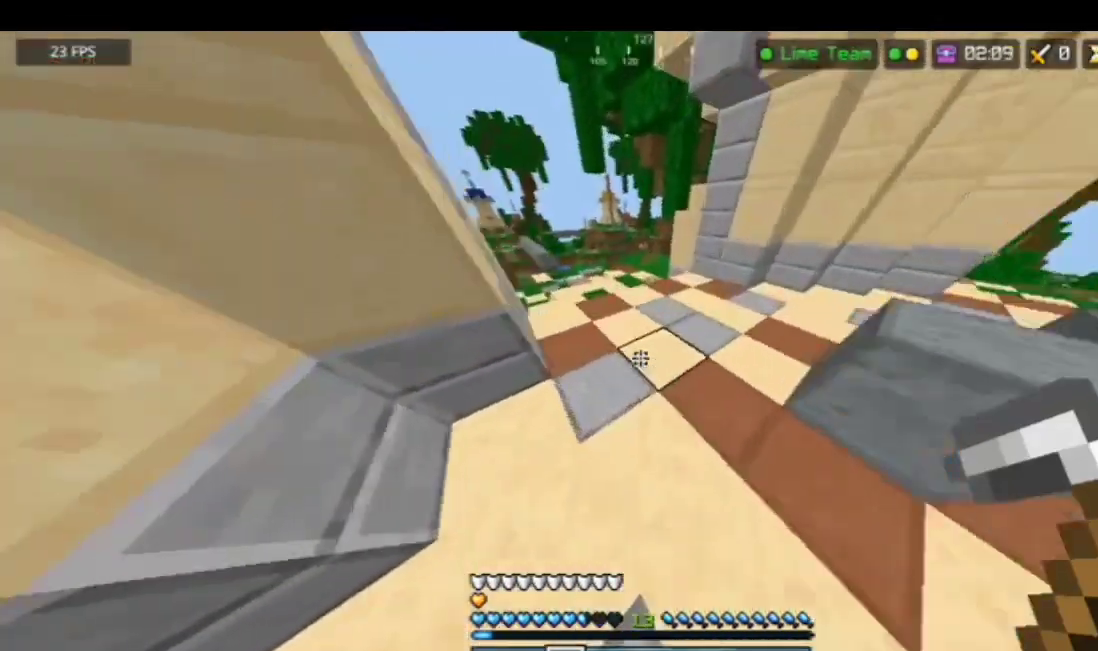
{"keys": ["w"], "mouse": [], "events": [[200, "space", "down"], [401, "space", "up"]]}
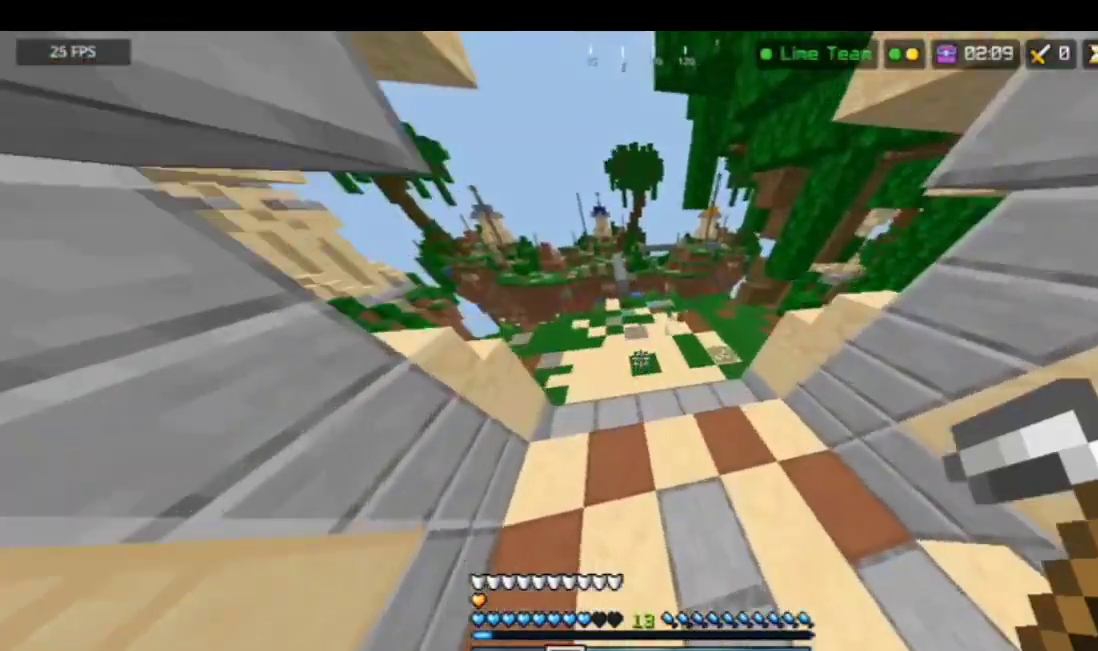
{"keys": ["space", "w"], "mouse": [], "events": [[401, "space", "down"]]}
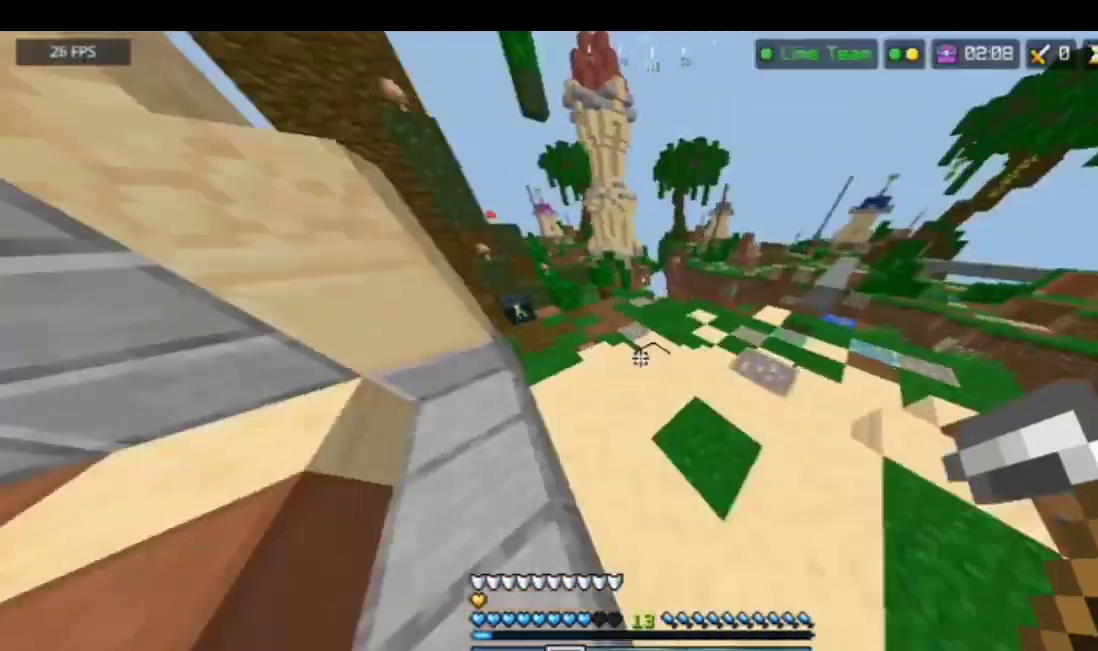
{"keys": ["w"], "mouse": [], "events": [[33, "space", "up"]]}
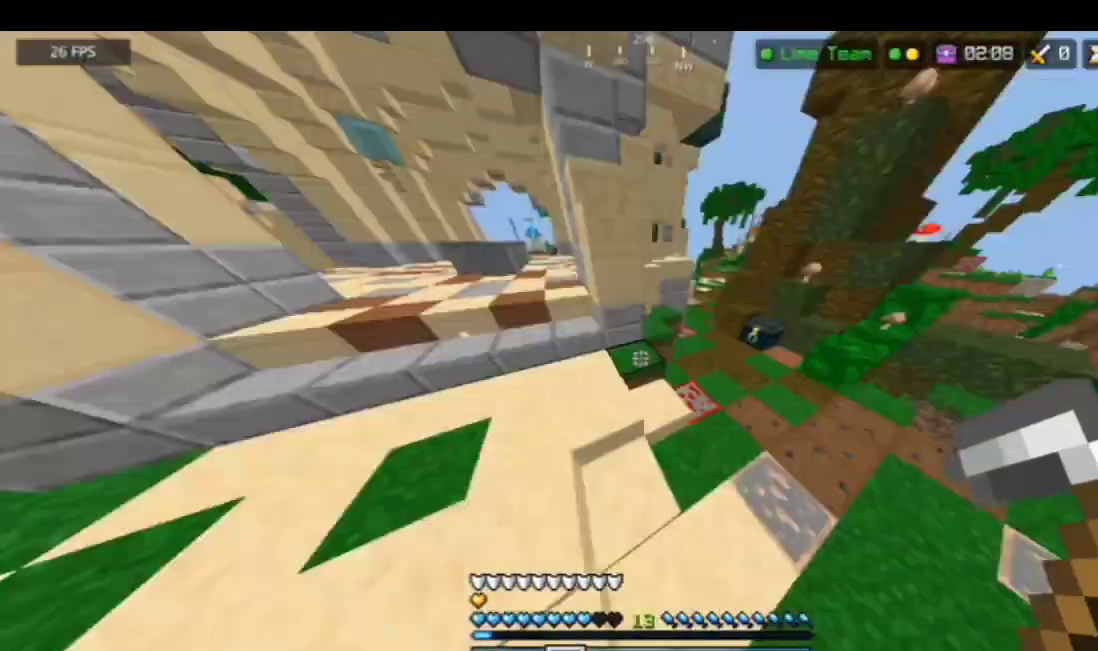
{"keys": [], "mouse": ["left"], "events": [[100, "d", "down"], [367, "w", "up"], [467, "d", "up"], [467, "mouse_left", "down"]]}
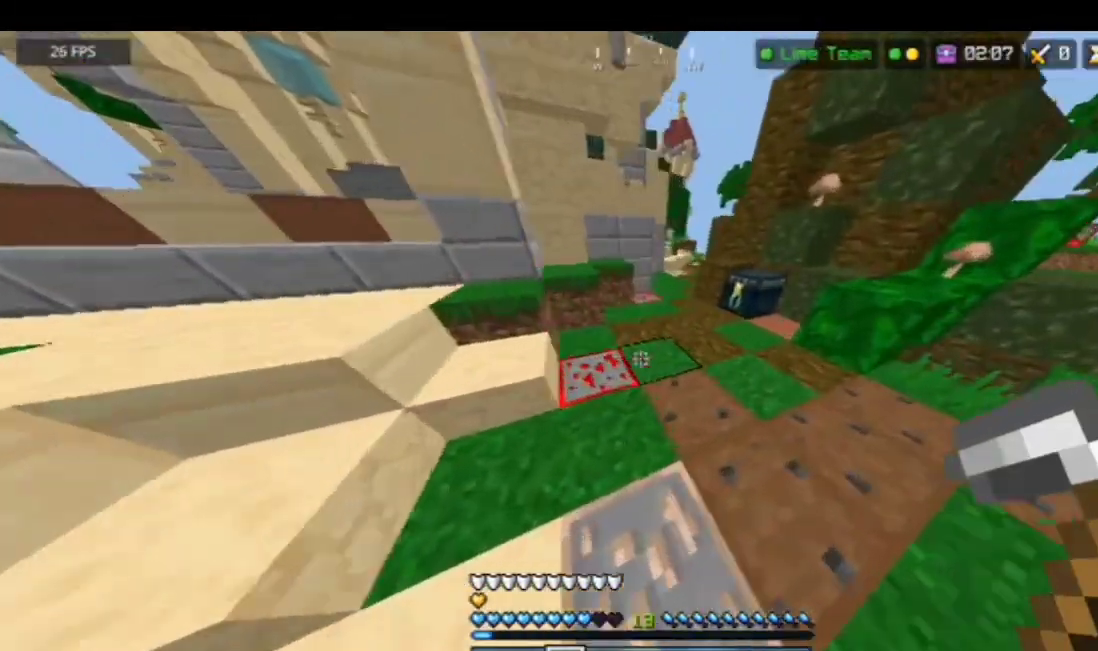
{"keys": [], "mouse": ["left"], "events": []}
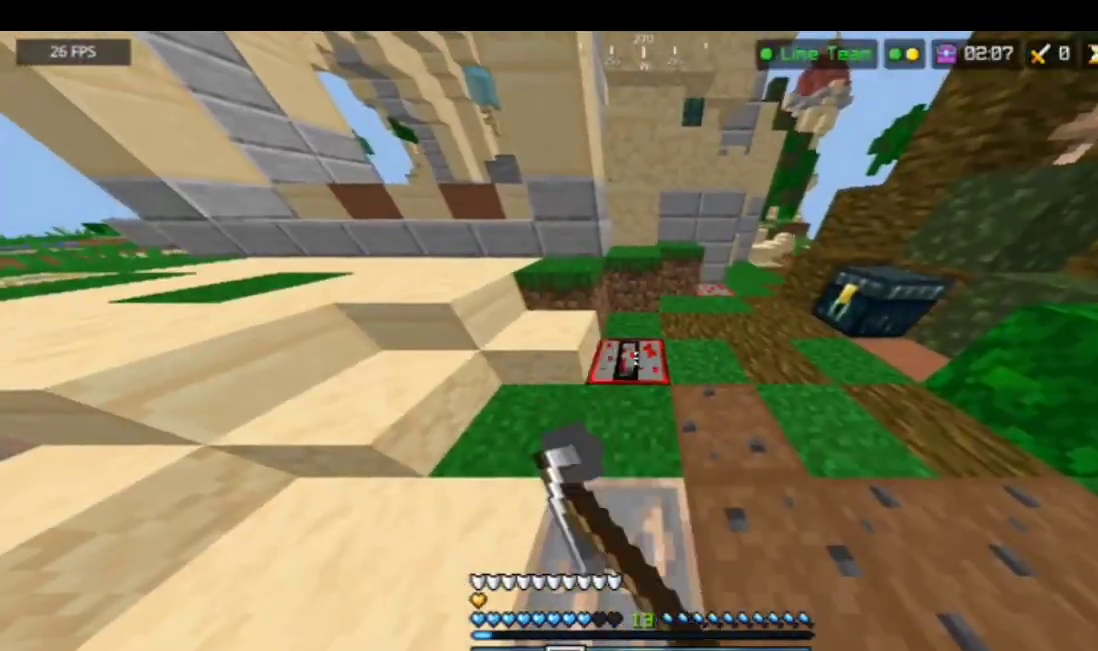
{"keys": ["d"], "mouse": ["left"], "events": [[501, "d", "down"]]}
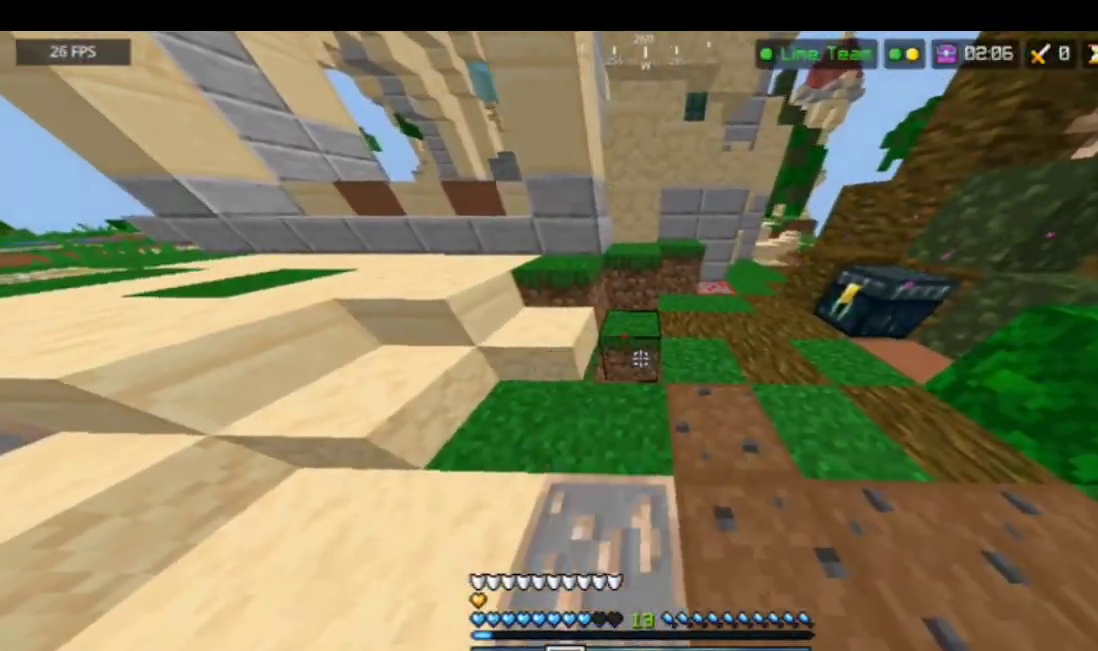
{"keys": ["w"], "mouse": [], "events": [[167, "d", "up"], [167, "w", "down"], [200, "mouse_left", "up"]]}
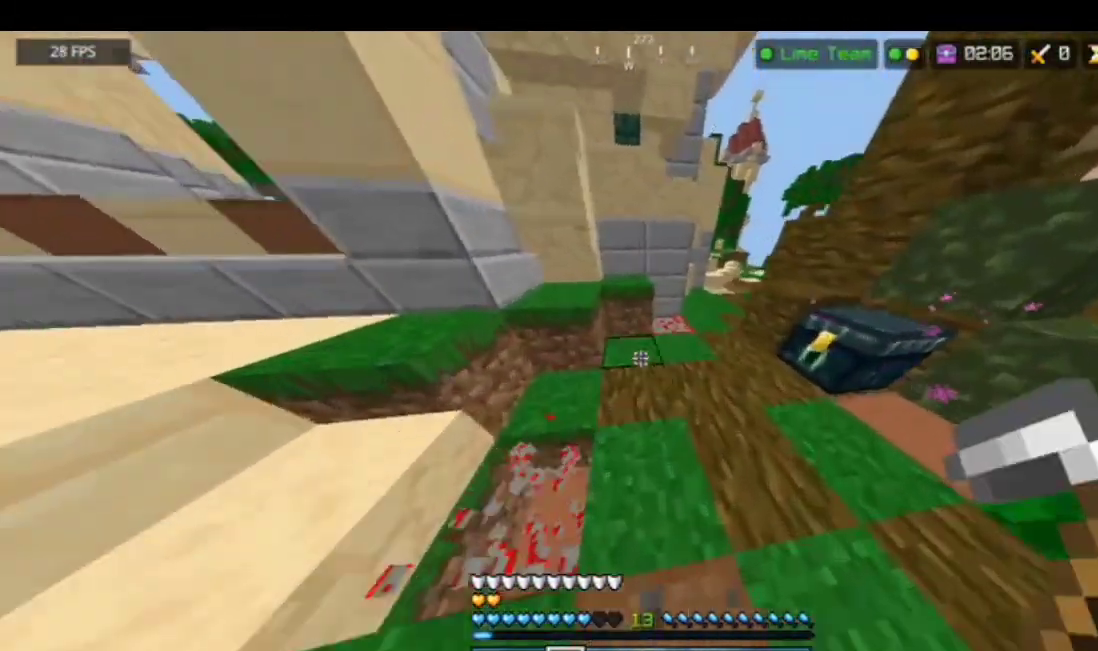
{"keys": [], "mouse": ["left"], "events": [[167, "d", "down"], [167, "w", "up"], [200, "mouse_left", "down"], [267, "d", "up"]]}
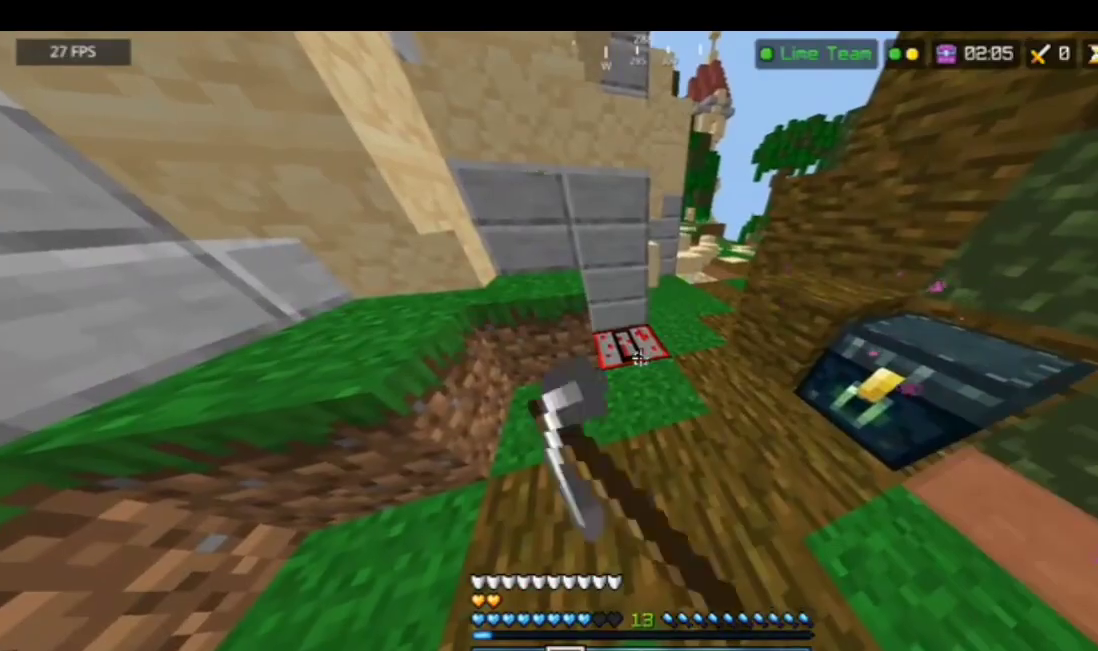
{"keys": [], "mouse": ["left"], "events": []}
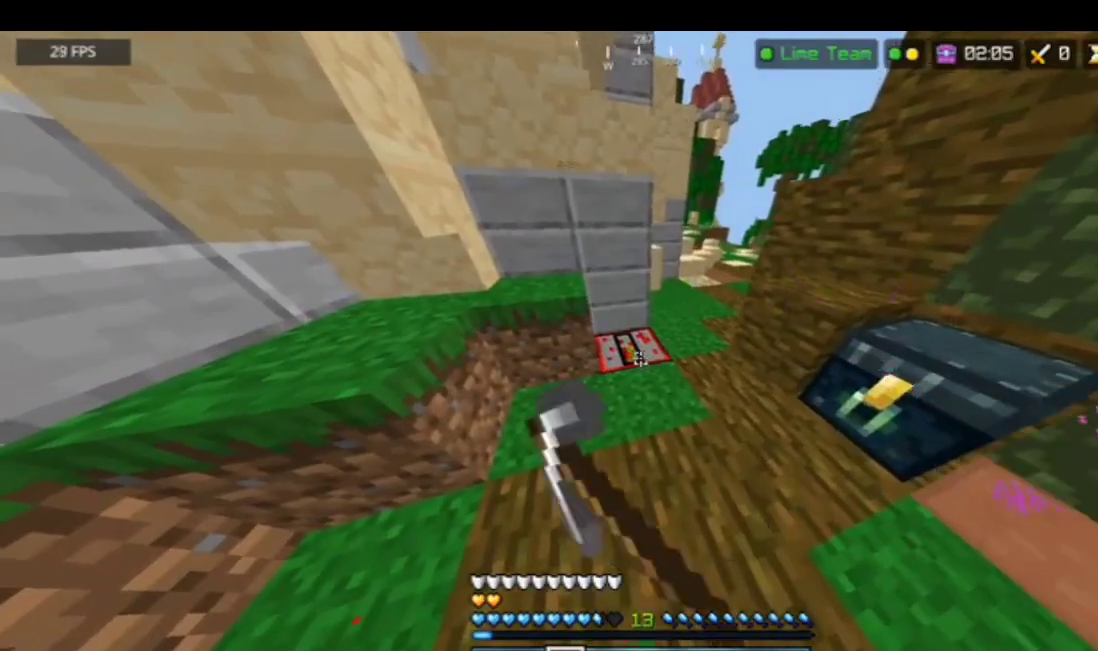
{"keys": ["a", "s"], "mouse": ["left"], "events": [[401, "s", "down"], [501, "a", "down"]]}
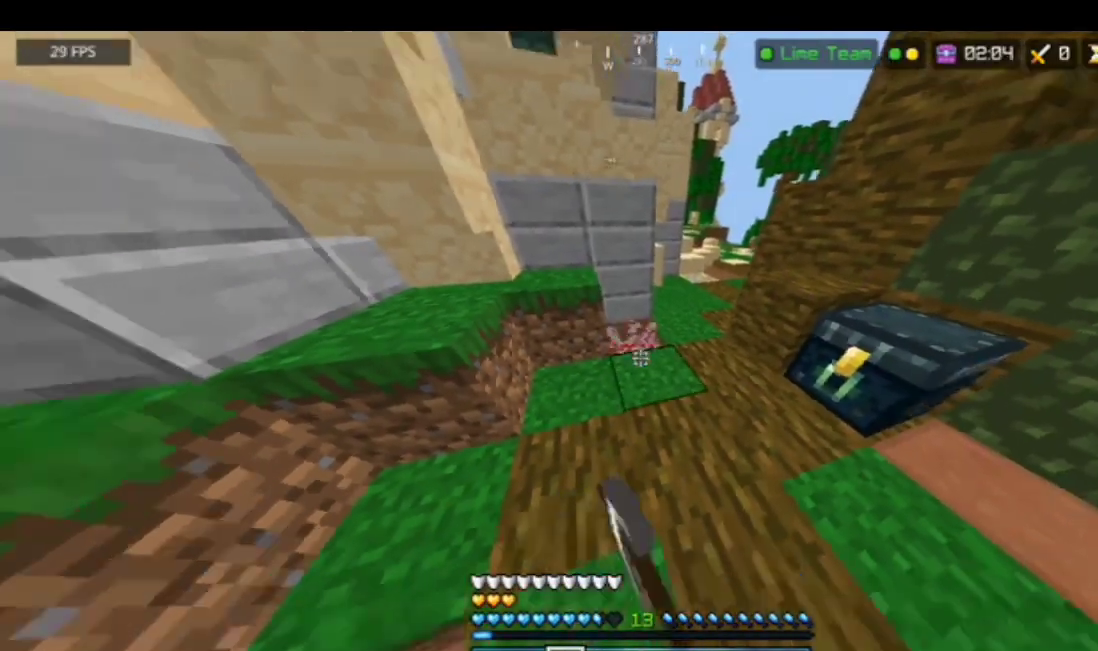
{"keys": ["w"], "mouse": [], "events": [[67, "mouse_left", "up"], [134, "s", "up"], [234, "w", "down"], [334, "a", "up"]]}
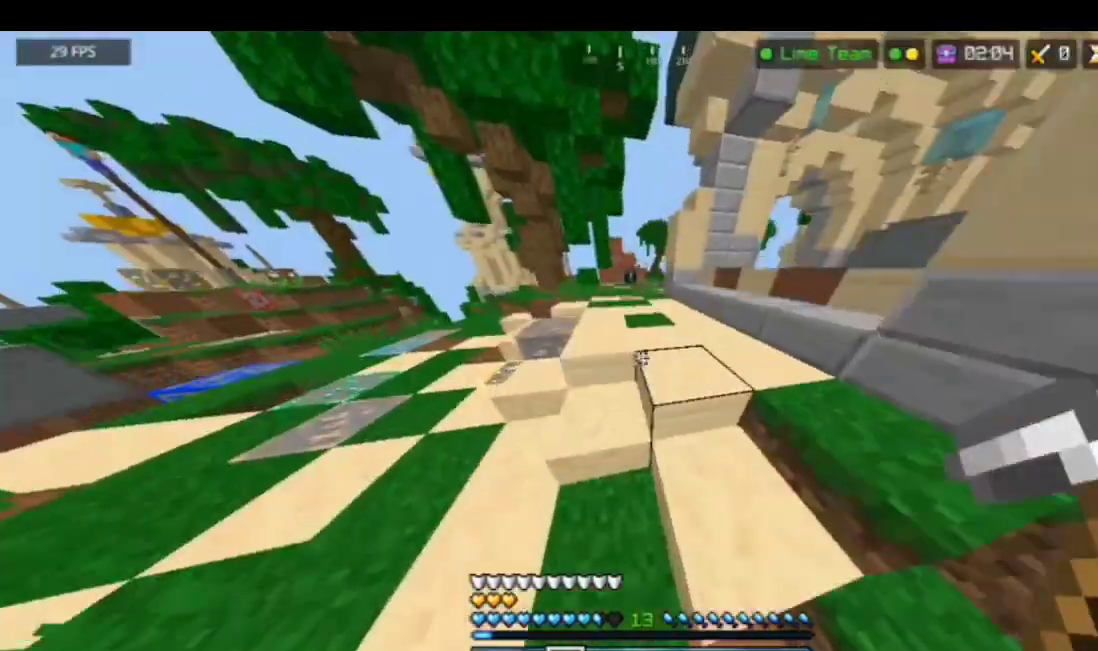
{"keys": ["w"], "mouse": [], "events": []}
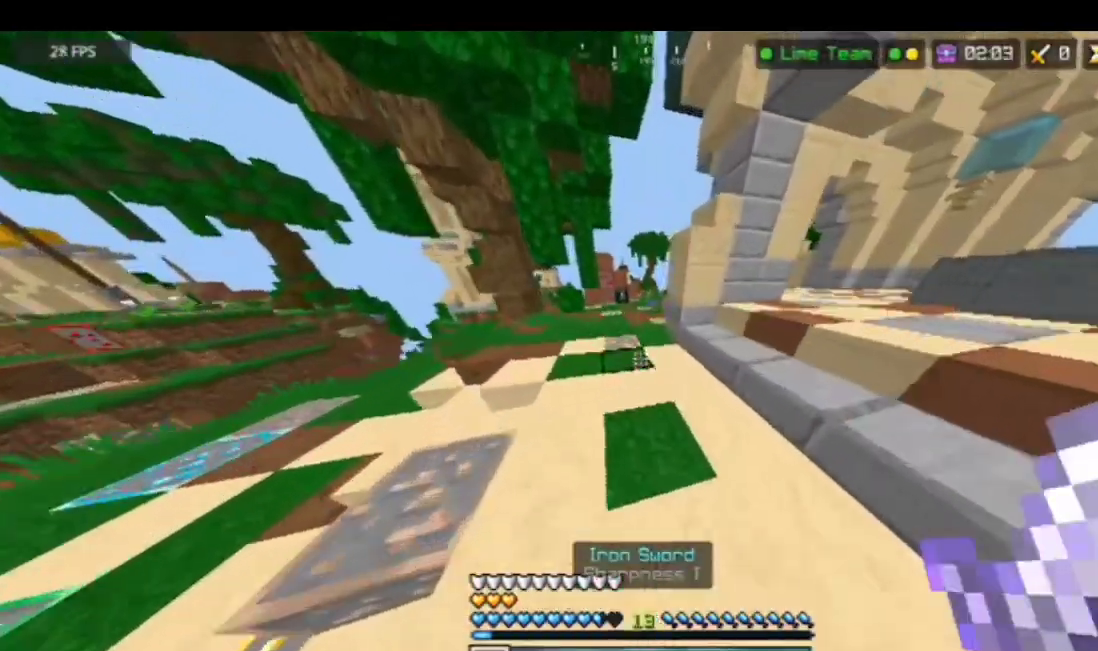
{"keys": ["w"], "mouse": [], "events": [[66, "a", "down"], [300, "a", "up"]]}
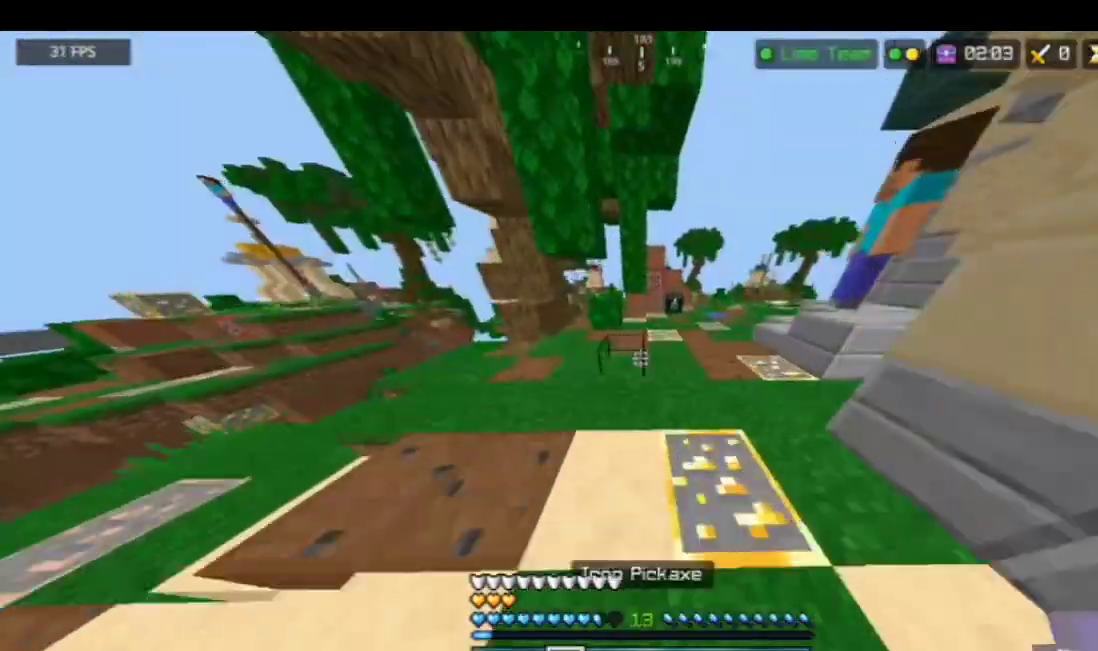
{"keys": ["d", "w"], "mouse": ["left"], "events": [[167, "space", "down"], [301, "mouse_left", "down"], [301, "space", "up"], [401, "d", "down"]]}
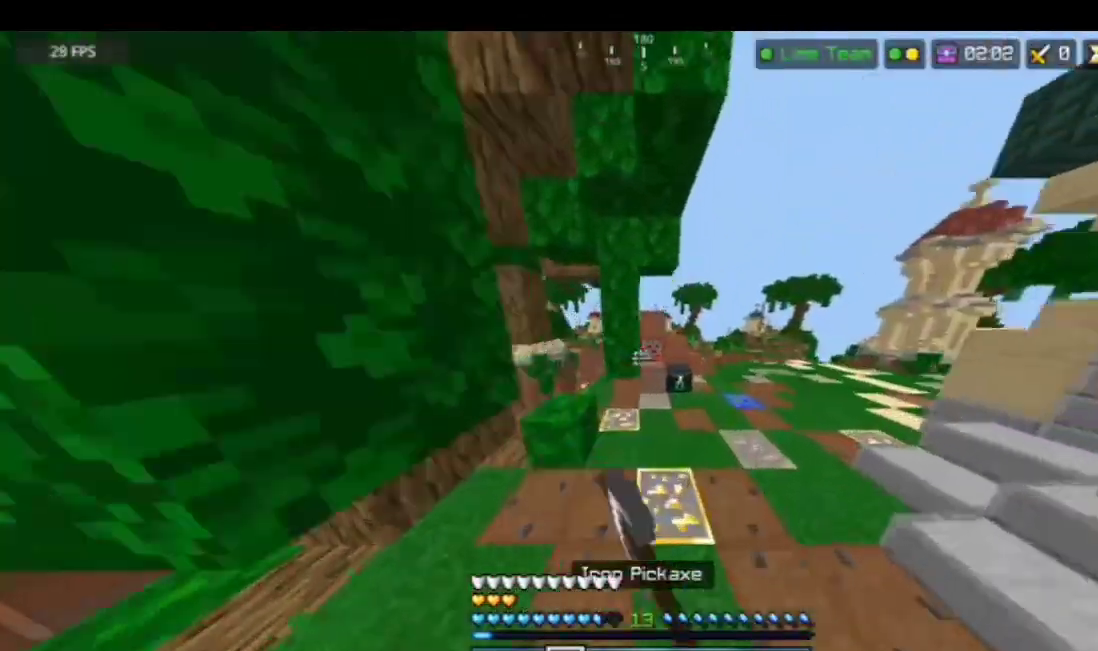
{"keys": ["w"], "mouse": ["left"], "events": [[234, "d", "up"]]}
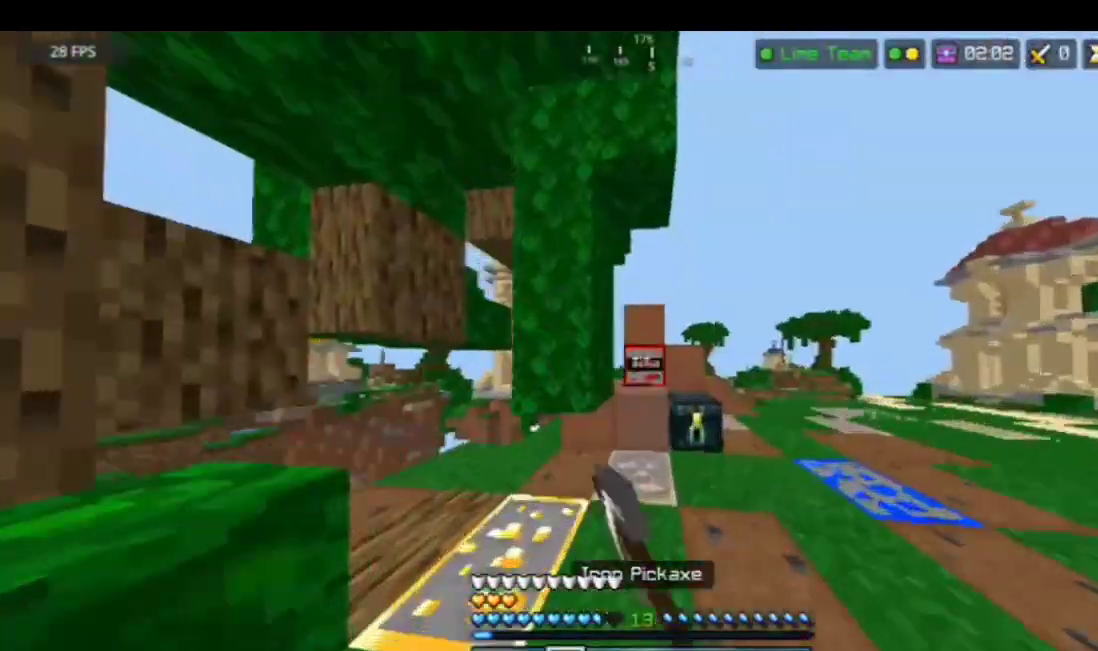
{"keys": [], "mouse": ["left"], "events": [[167, "w", "up"]]}
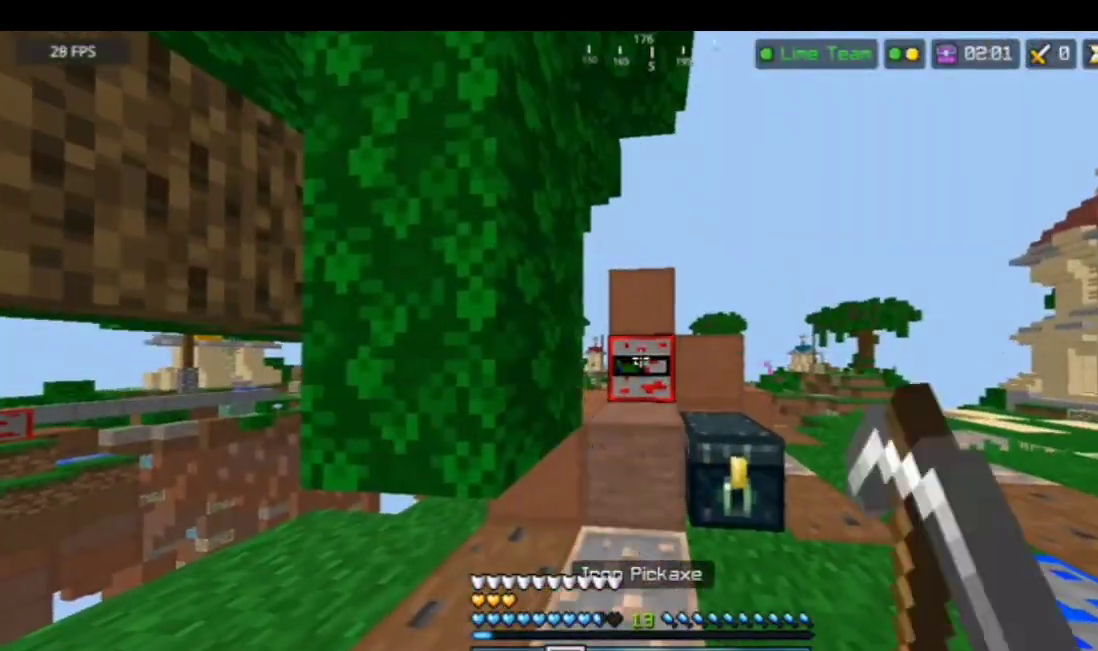
{"keys": ["a", "w"], "mouse": [], "events": [[167, "d", "down"], [300, "w", "down"], [400, "d", "up"], [434, "mouse_left", "up"], [501, "a", "down"]]}
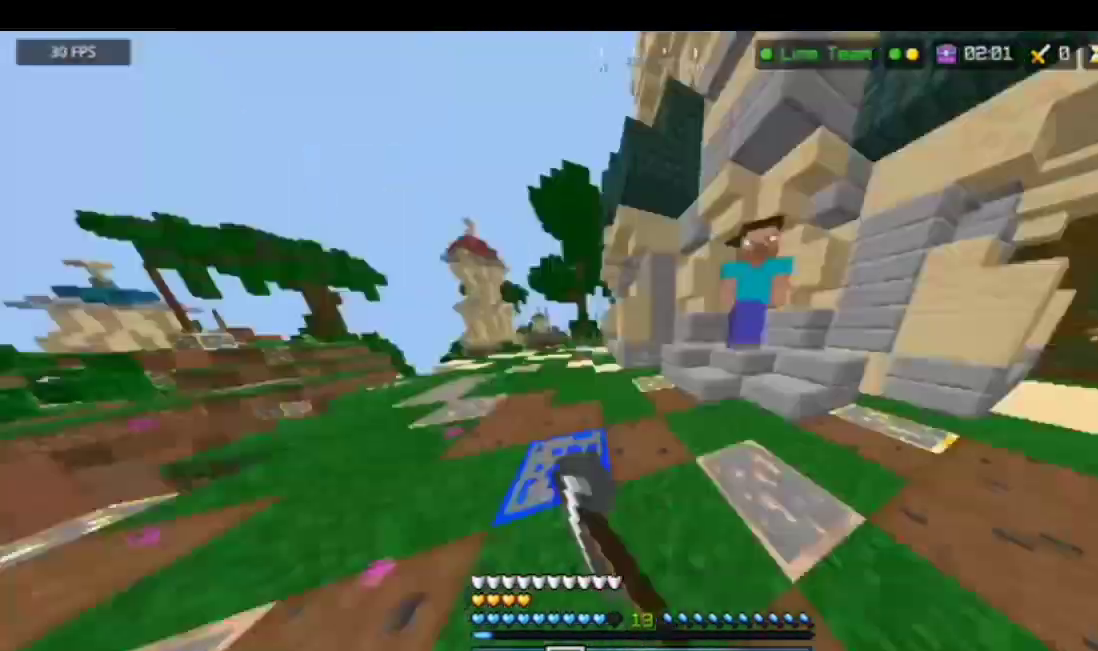
{"keys": ["w"], "mouse": [], "events": [[367, "a", "up"]]}
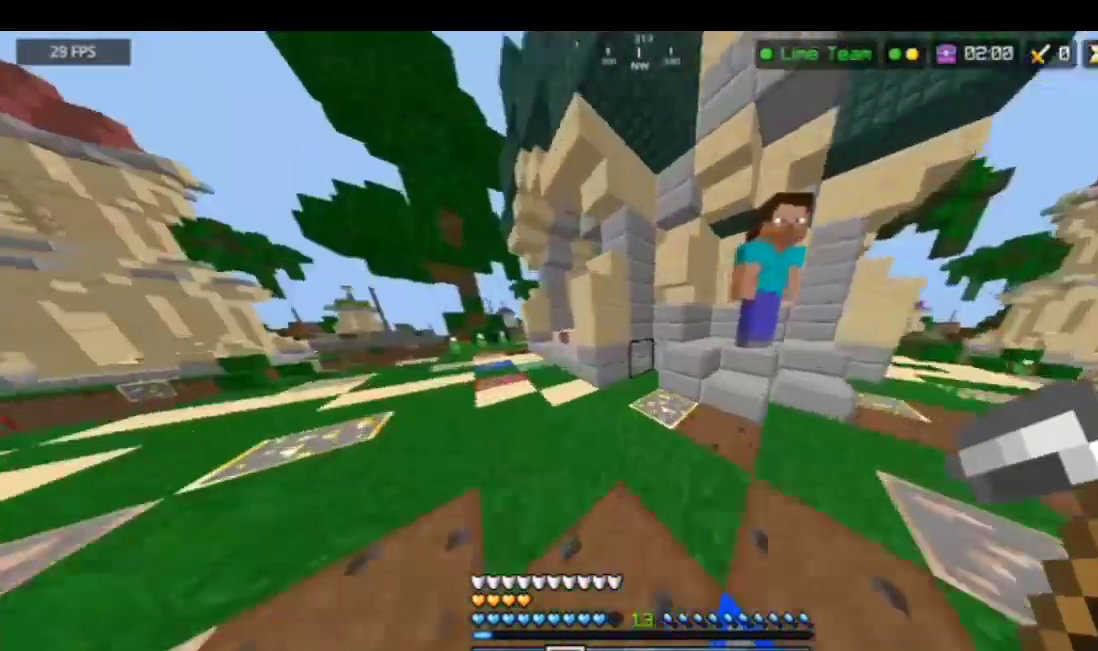
{"keys": ["a", "w"], "mouse": [], "events": [[67, "space", "down"], [201, "space", "up"], [368, "a", "down"]]}